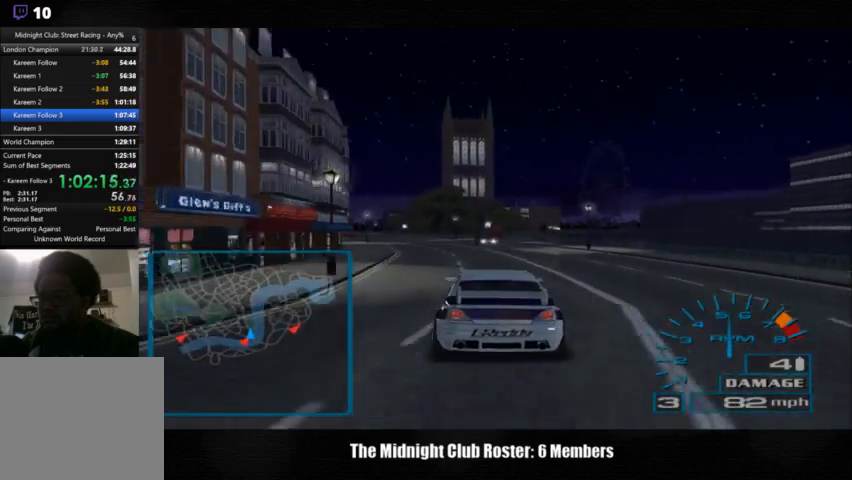
Gameplay with a controller (PlayStation layout); each line is a JSON object with the inputs held at the frame after it. "events" lists button and stick changes between this image and that frame as [ms after this image, input, new state], when the widget could be followed in between. Not read: R1 R3.
{"buttons": [], "left_stick": "left", "right_stick": "up", "events": [[67, "left_stick", "left"]]}
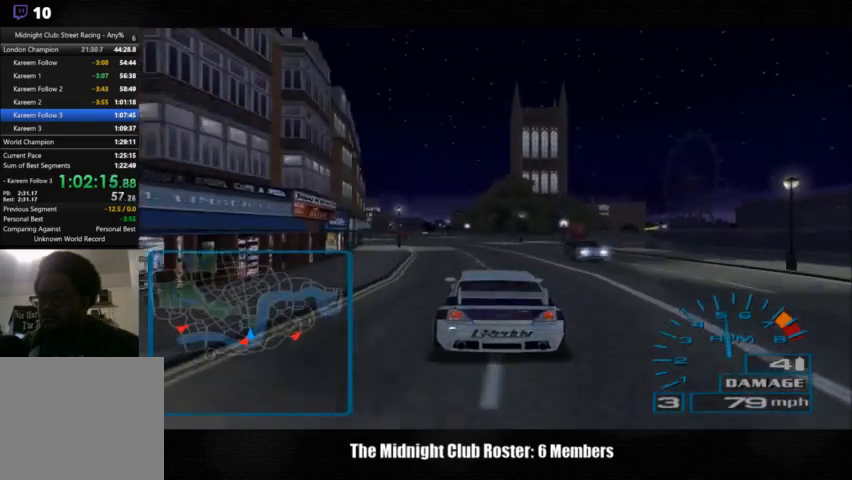
{"buttons": [], "left_stick": "center", "right_stick": "up", "events": [[67, "left_stick", "center"], [167, "right_stick", "down"], [300, "right_stick", "up"]]}
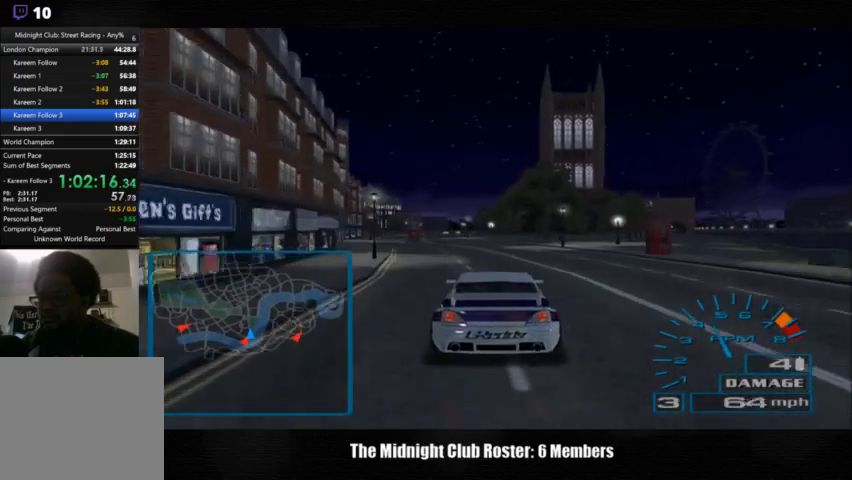
{"buttons": [], "left_stick": "left", "right_stick": "up", "events": [[200, "left_stick", "left"]]}
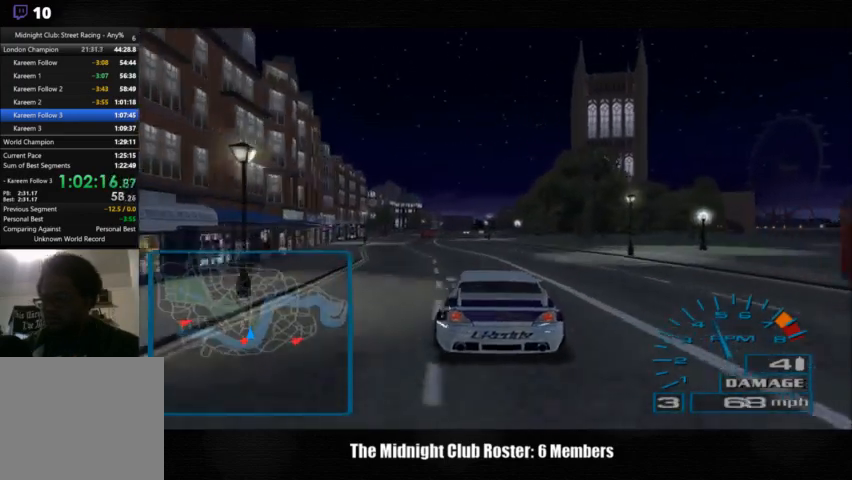
{"buttons": [], "left_stick": "left", "right_stick": "up", "events": []}
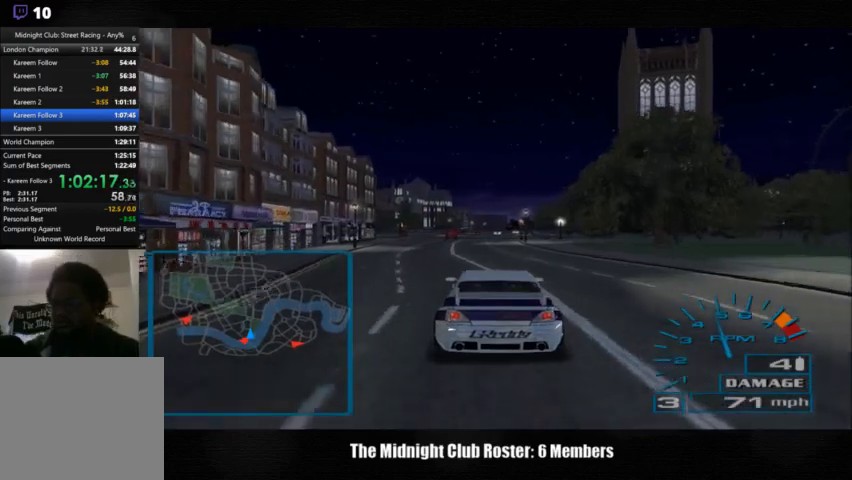
{"buttons": [], "left_stick": "left", "right_stick": "up", "events": []}
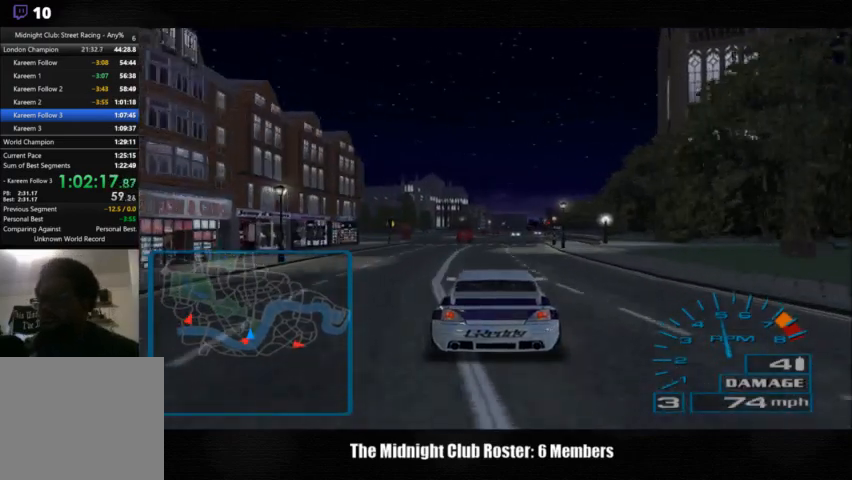
{"buttons": [], "left_stick": "left", "right_stick": "up", "events": []}
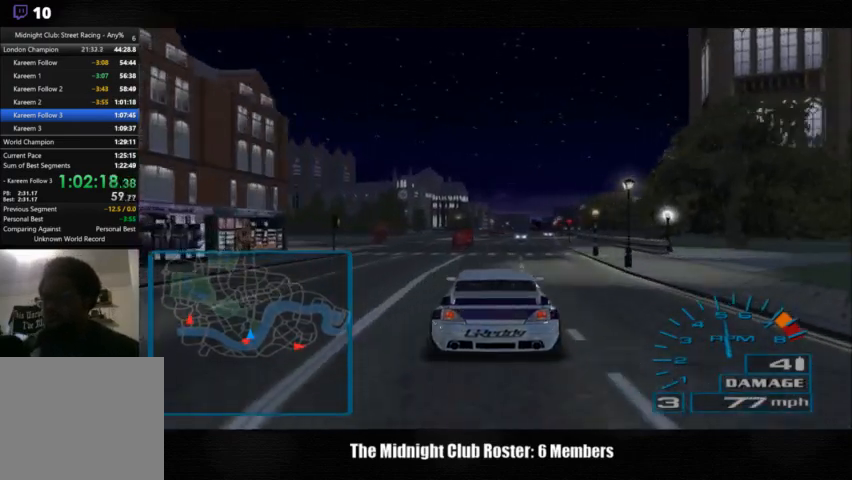
{"buttons": [], "left_stick": "left", "right_stick": "up", "events": []}
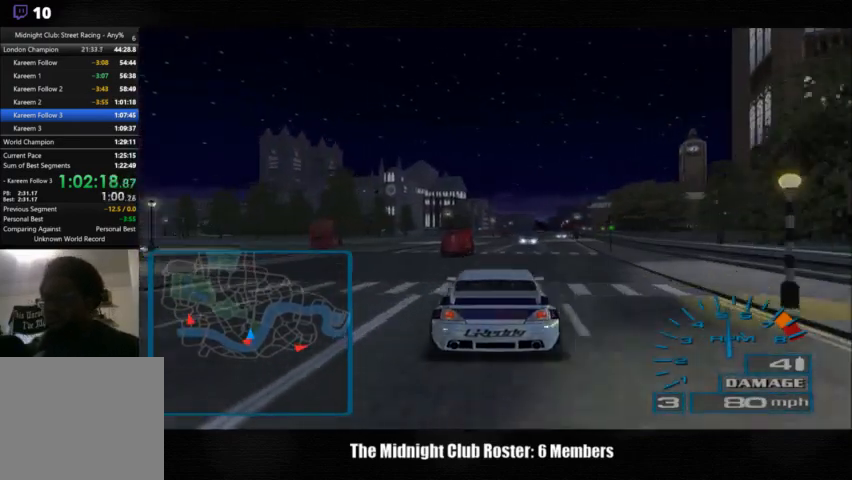
{"buttons": [], "left_stick": "center", "right_stick": "up", "events": [[200, "left_stick", "center"]]}
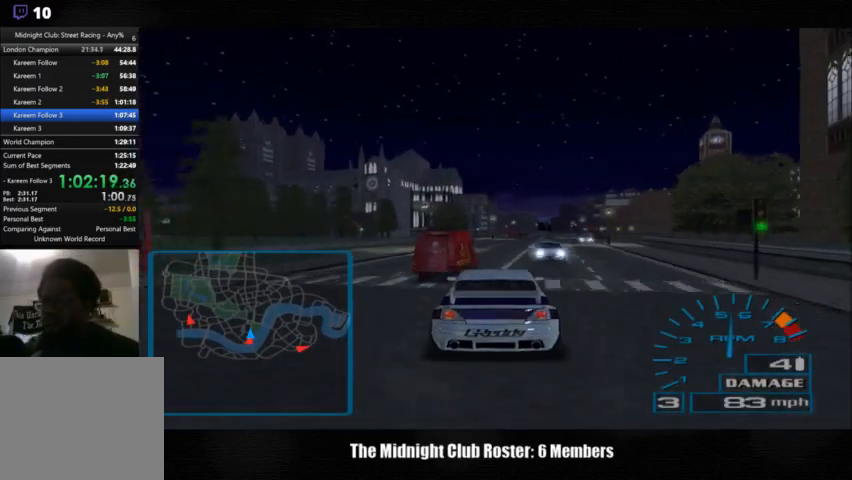
{"buttons": [], "left_stick": "center", "right_stick": "up", "events": []}
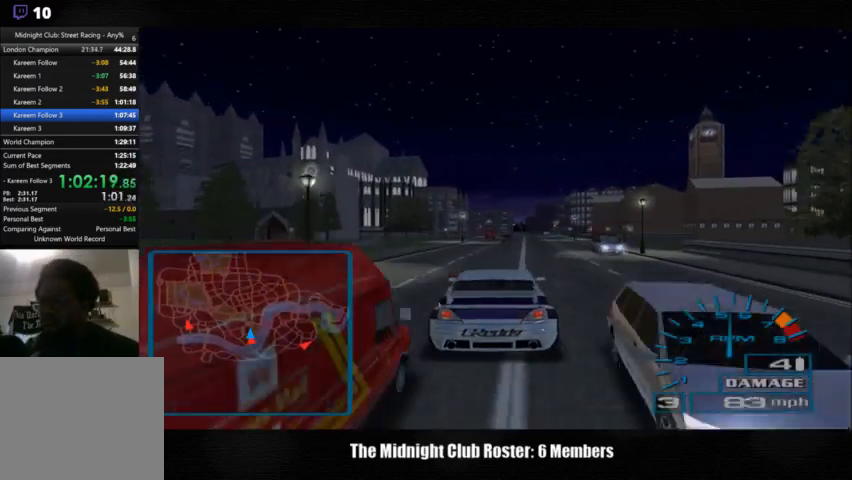
{"buttons": [], "left_stick": "center", "right_stick": "up", "events": []}
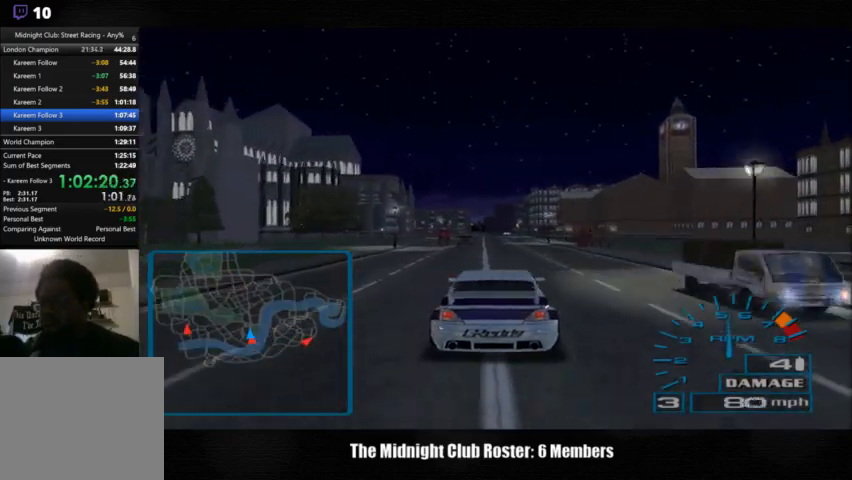
{"buttons": [], "left_stick": "center", "right_stick": "up", "events": []}
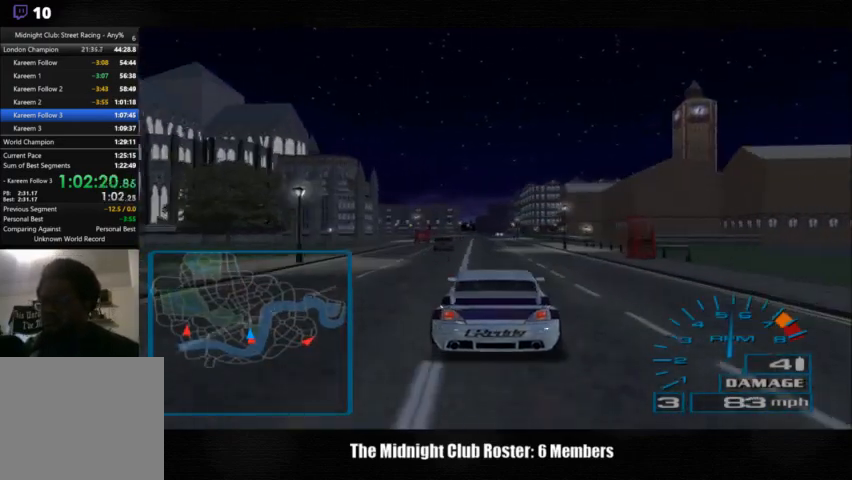
{"buttons": [], "left_stick": "center", "right_stick": "up", "events": []}
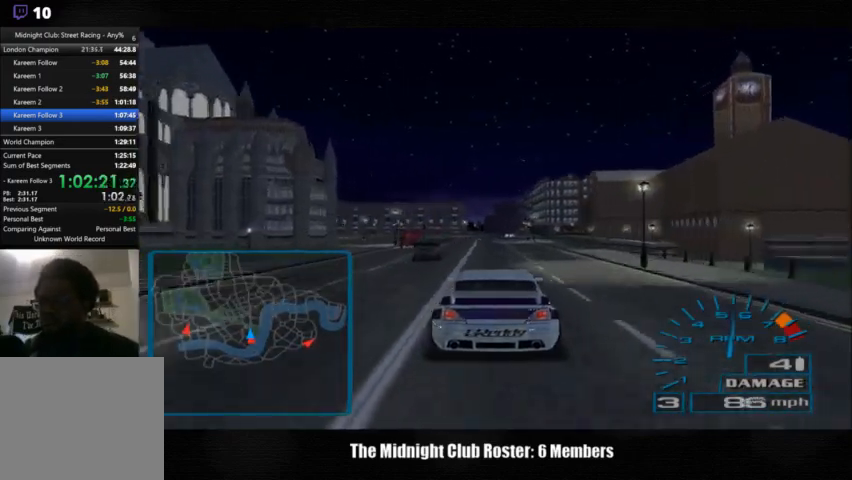
{"buttons": [], "left_stick": "center", "right_stick": "center", "events": [[367, "right_stick", "center"]]}
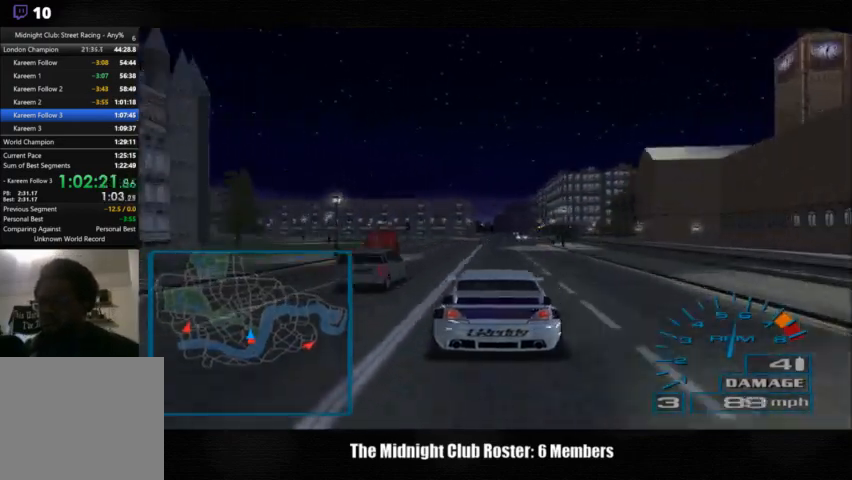
{"buttons": [], "left_stick": "center", "right_stick": "down", "events": [[400, "right_stick", "down"]]}
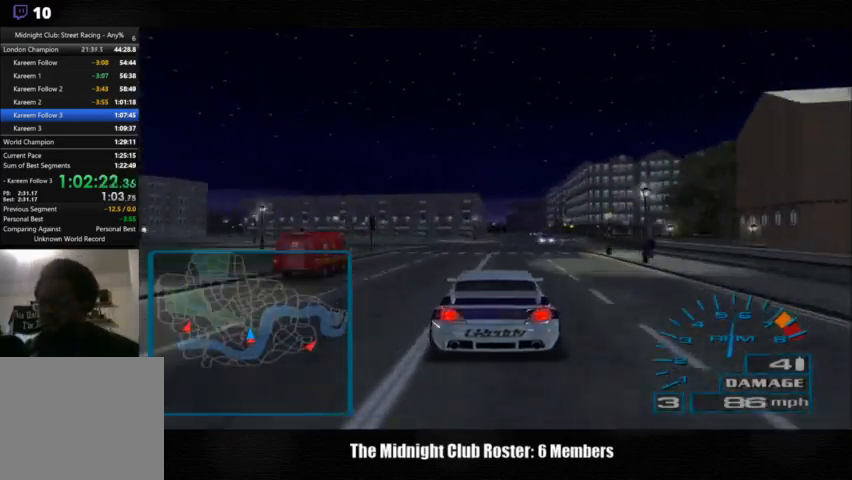
{"buttons": [], "left_stick": "left", "right_stick": "up", "events": [[267, "left_stick", "left"], [367, "right_stick", "up"]]}
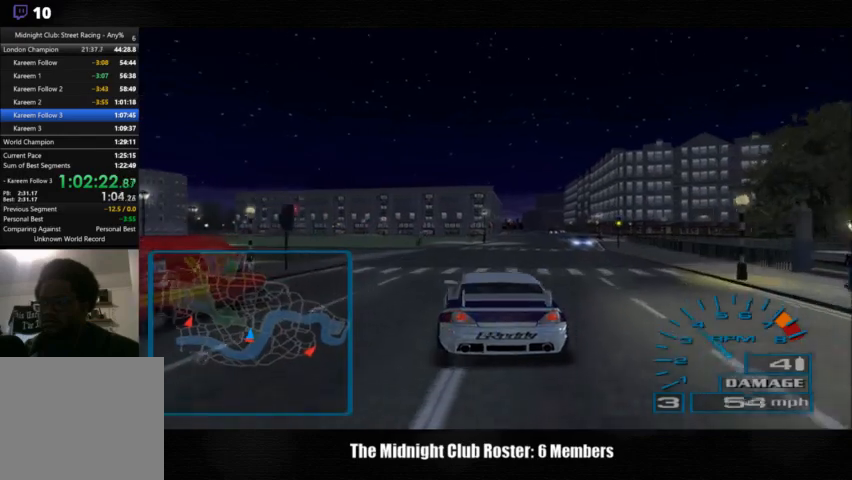
{"buttons": [], "left_stick": "left", "right_stick": "up", "events": []}
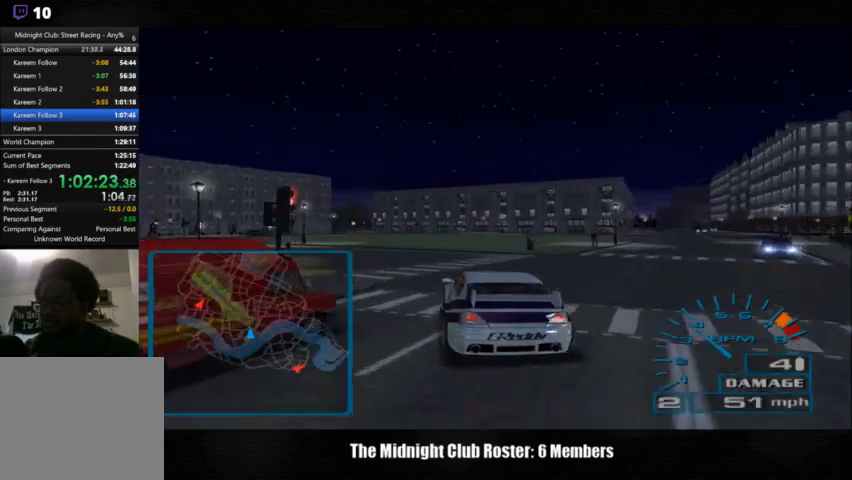
{"buttons": [], "left_stick": "left", "right_stick": "up", "events": []}
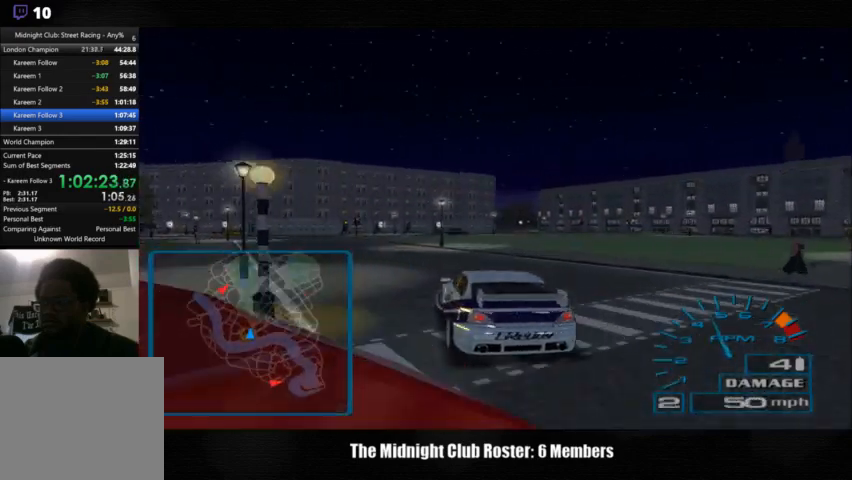
{"buttons": ["R2"], "left_stick": "left", "right_stick": "up", "events": [[500, "R2", "down"]]}
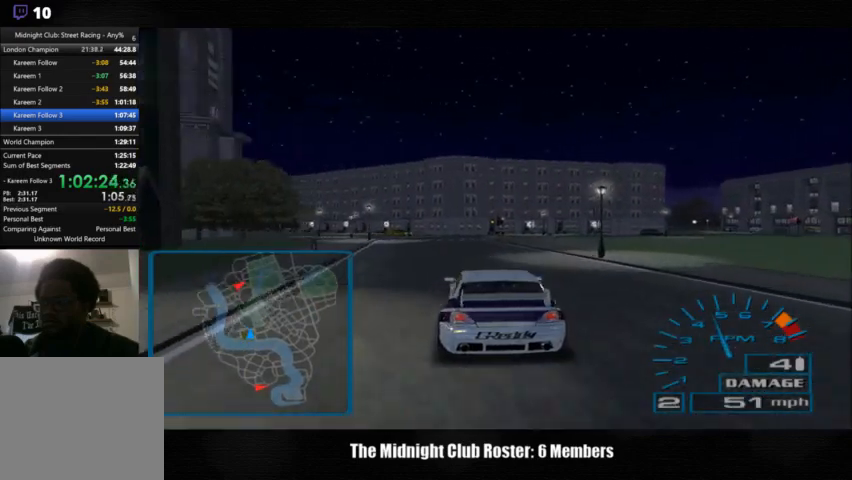
{"buttons": ["R2"], "left_stick": "left", "right_stick": "up", "events": []}
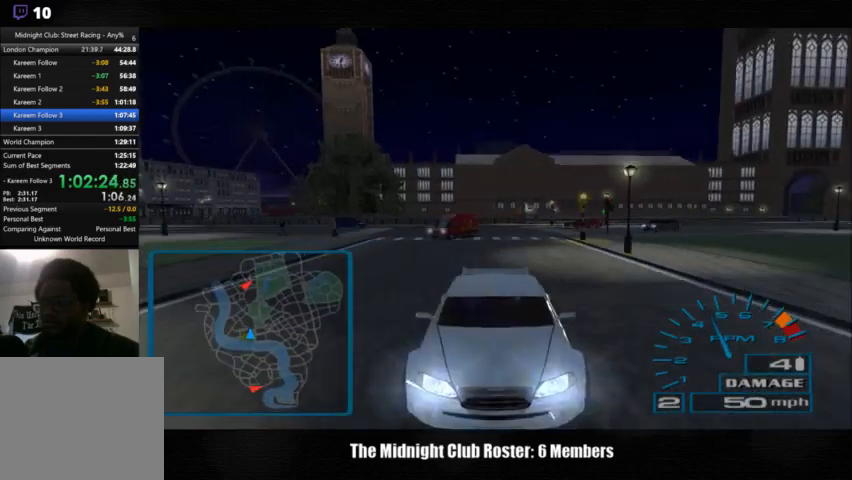
{"buttons": [], "left_stick": "left", "right_stick": "up", "events": [[300, "R2", "up"]]}
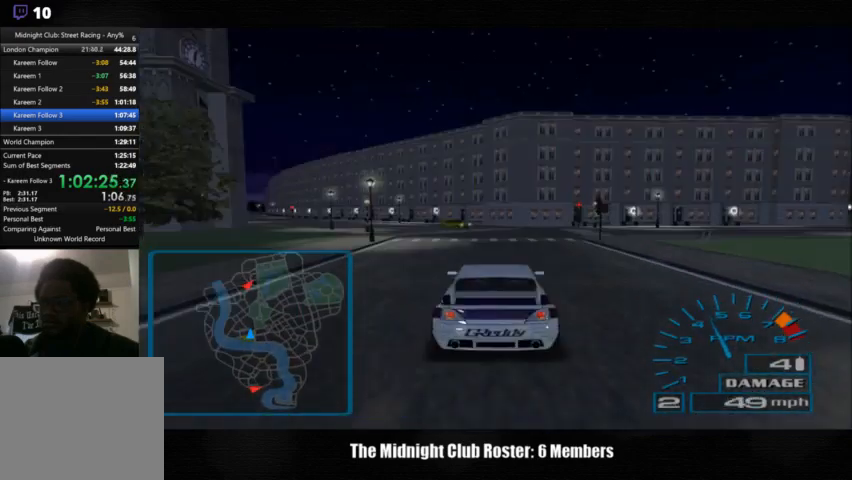
{"buttons": [], "left_stick": "left", "right_stick": "down", "events": [[300, "right_stick", "center"], [467, "right_stick", "down"]]}
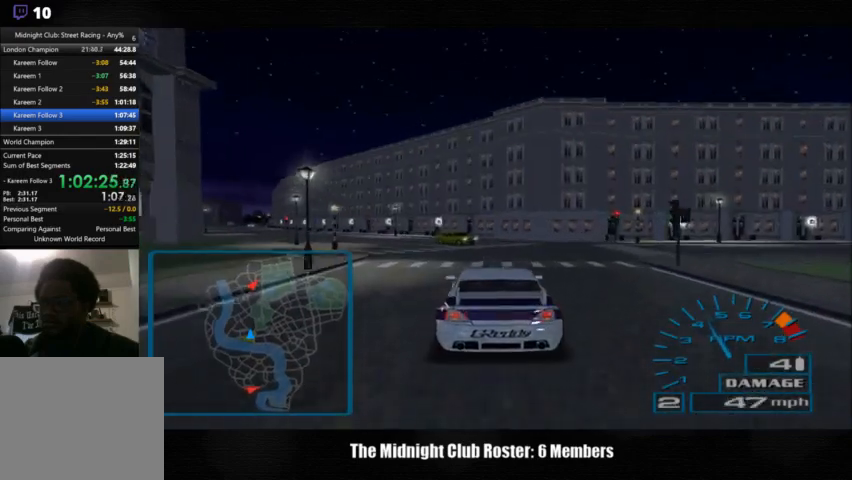
{"buttons": [], "left_stick": "left", "right_stick": "up", "events": [[133, "right_stick", "center"], [333, "right_stick", "up"]]}
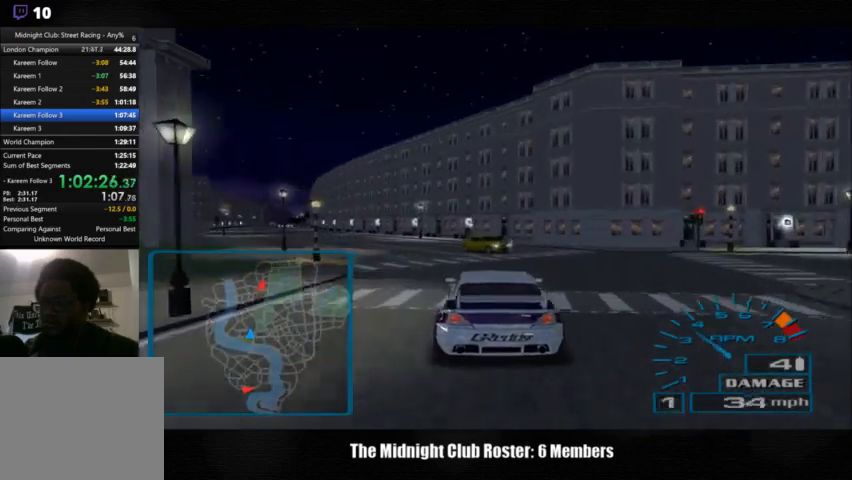
{"buttons": ["R2"], "left_stick": "left", "right_stick": "up", "events": [[233, "R2", "down"]]}
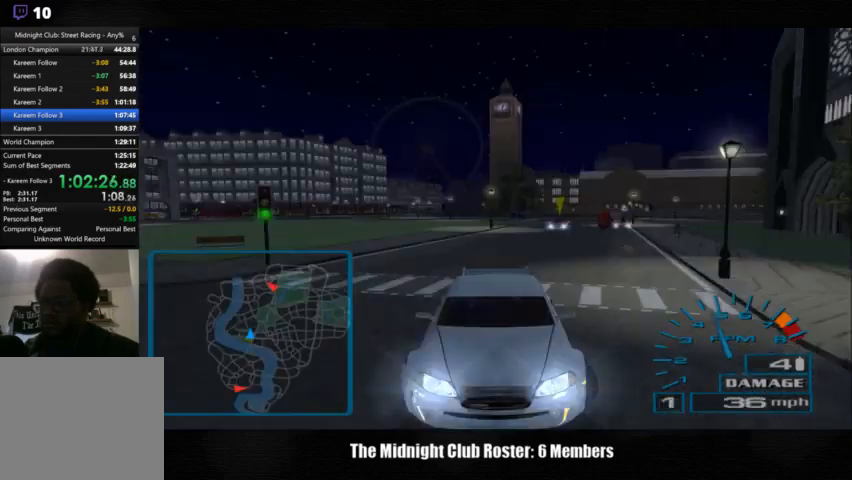
{"buttons": ["R2"], "left_stick": "left", "right_stick": "up", "events": []}
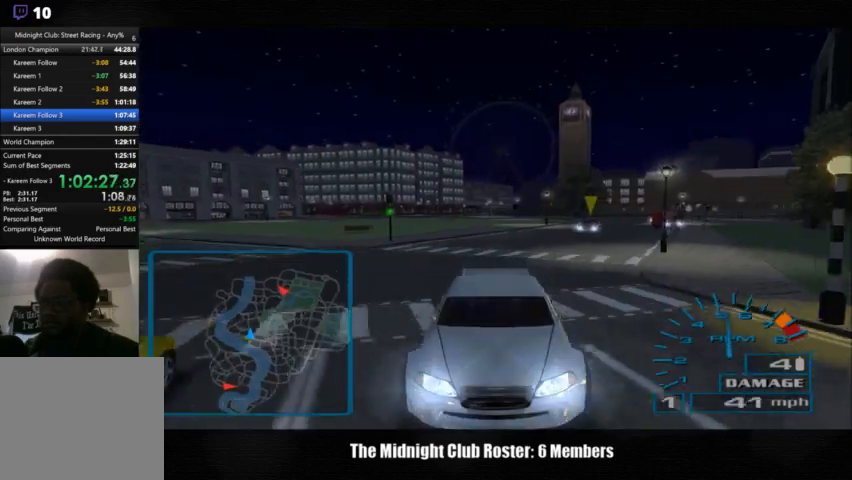
{"buttons": [], "left_stick": "center", "right_stick": "center", "events": [[100, "R2", "up"], [500, "left_stick", "center"], [500, "right_stick", "center"]]}
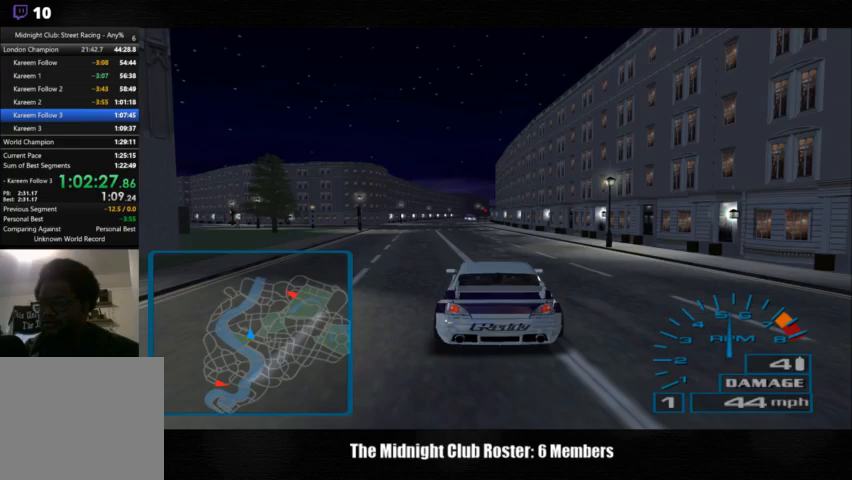
{"buttons": ["R2"], "left_stick": "center", "right_stick": "center", "events": [[33, "R2", "down"]]}
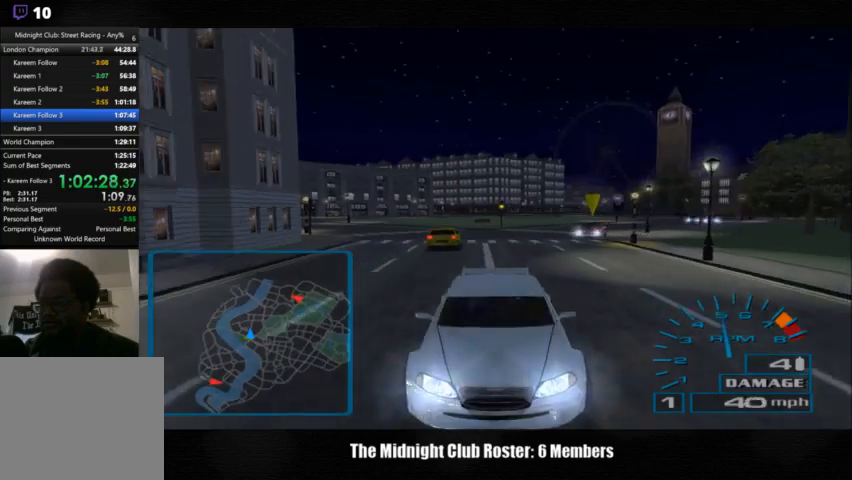
{"buttons": [], "left_stick": "center", "right_stick": "up", "events": [[400, "R2", "up"], [500, "right_stick", "up"]]}
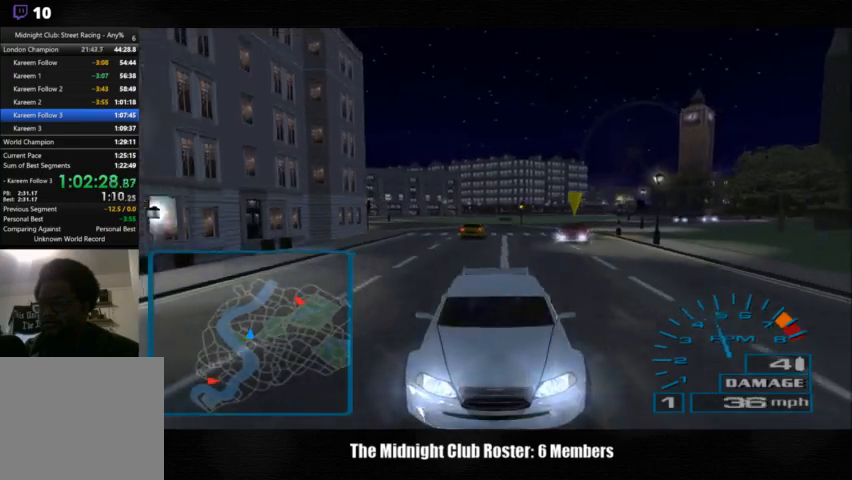
{"buttons": [], "left_stick": "center", "right_stick": "up", "events": []}
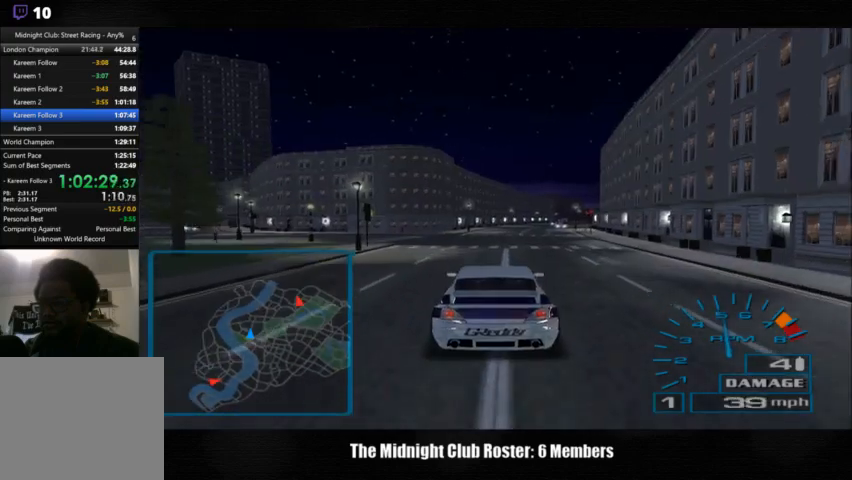
{"buttons": ["R2"], "left_stick": "center", "right_stick": "up", "events": [[167, "R2", "down"]]}
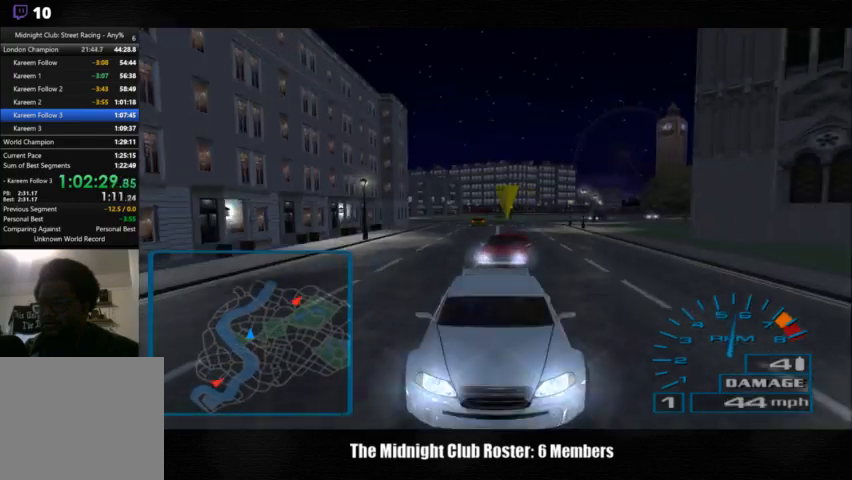
{"buttons": [], "left_stick": "center", "right_stick": "up", "events": [[167, "R2", "up"]]}